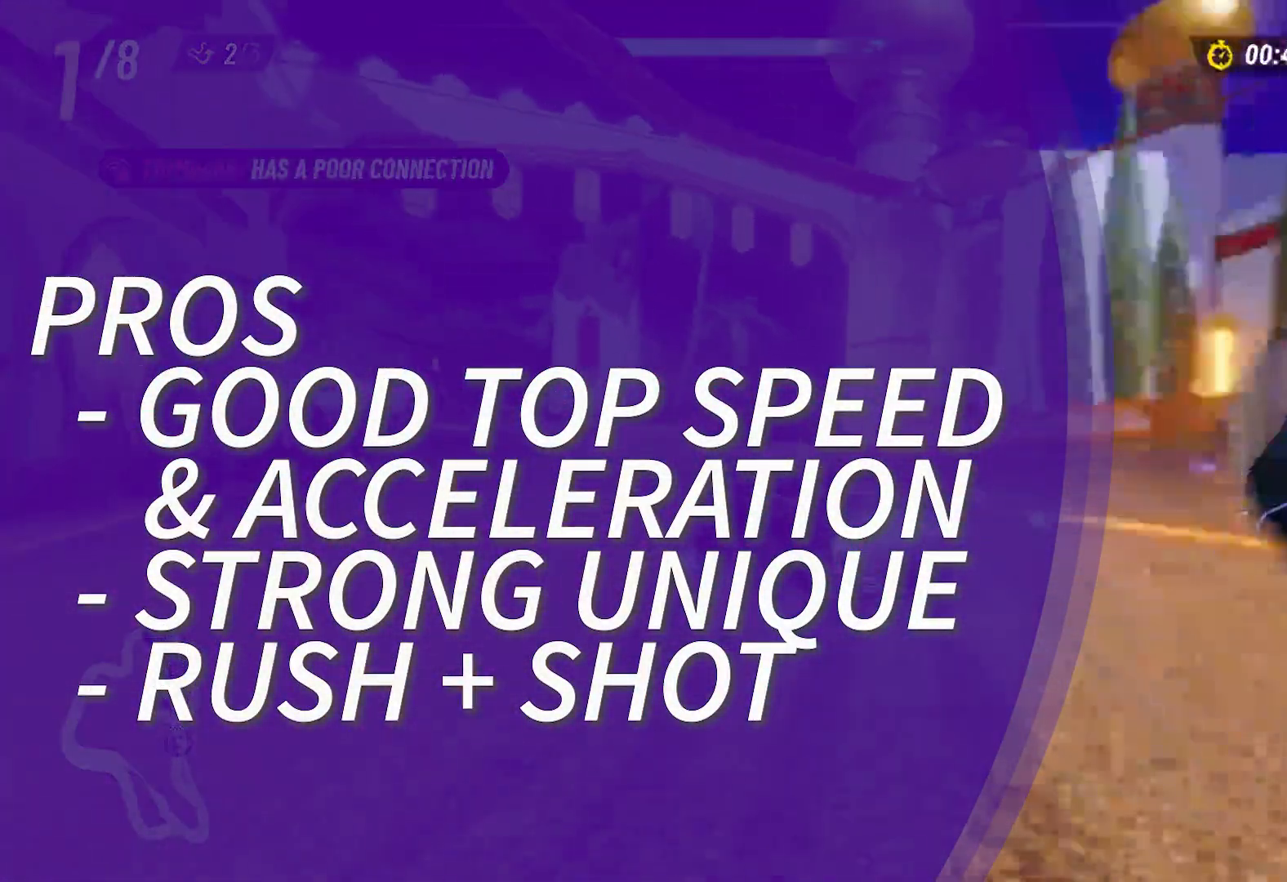
Gameplay with a controller (Xbox layout); each line is a JSON object with the inputs held at the frame after it. "events" lists button and stick changes between this image and that frame as [ms after this image, input, new state], when the widget could be followed in between. Not read: L3 R3.
{"buttons": ["L2", "R2"], "left_stick": "up-right", "right_stick": "center", "events": [[500, "left_stick", "up-right"]]}
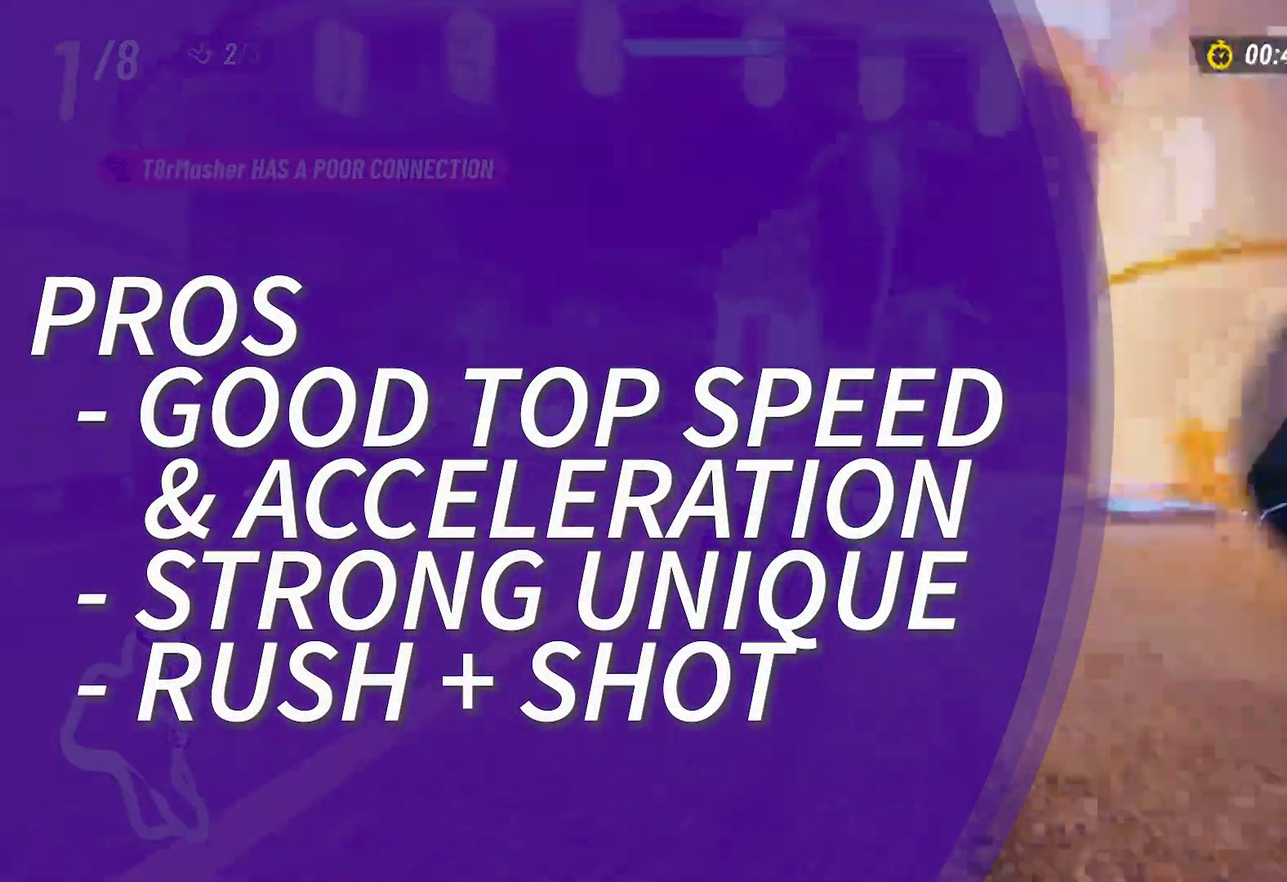
{"buttons": ["L2", "R2"], "left_stick": "up-left", "right_stick": "center", "events": [[133, "left_stick", "up-left"]]}
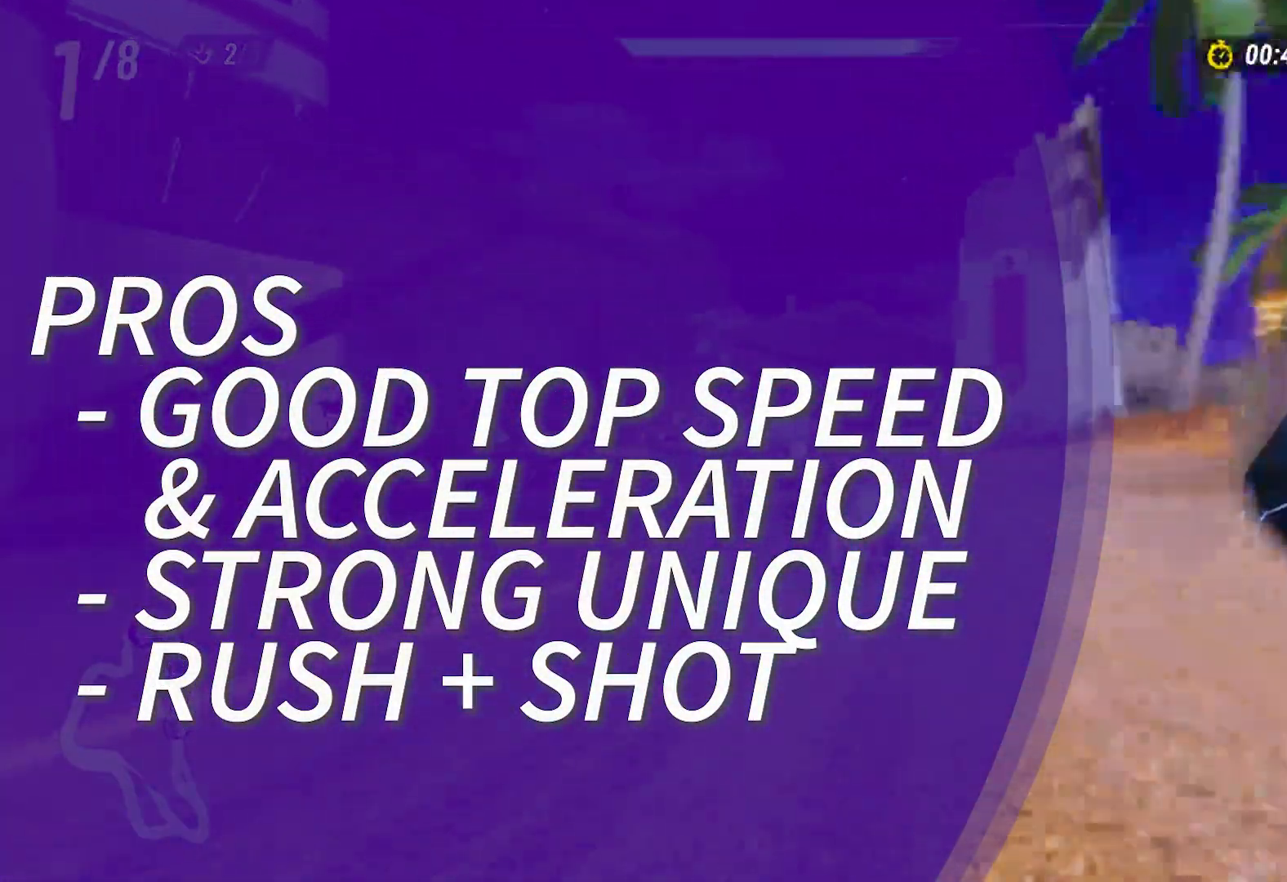
{"buttons": ["L2", "R2"], "left_stick": "up-right", "right_stick": "center", "events": [[167, "left_stick", "up-right"], [317, "left_stick", "up-left"], [500, "left_stick", "up-right"]]}
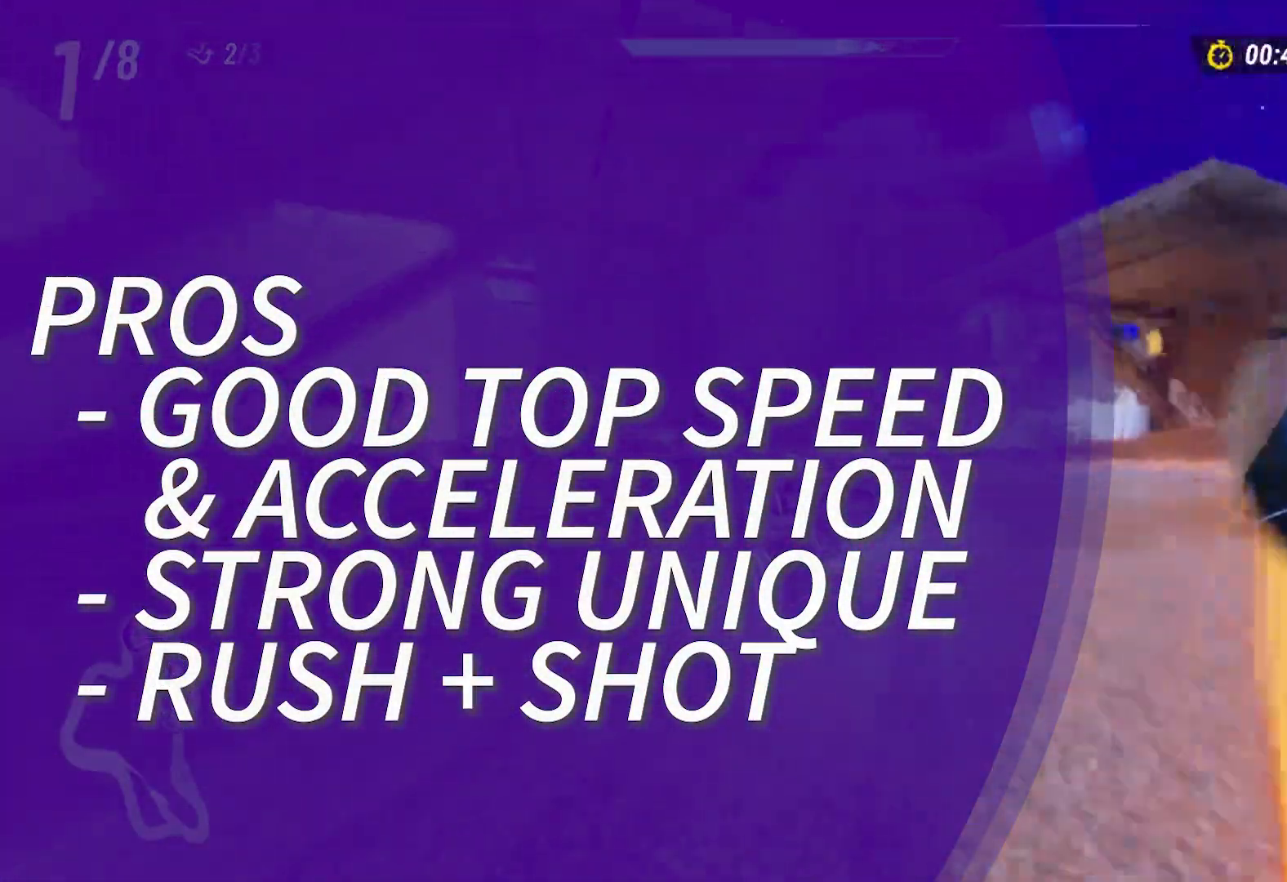
{"buttons": ["L2", "R2"], "left_stick": "right", "right_stick": "center", "events": [[267, "left_stick", "up-left"], [317, "L2", "up"], [433, "L2", "down"], [467, "left_stick", "right"]]}
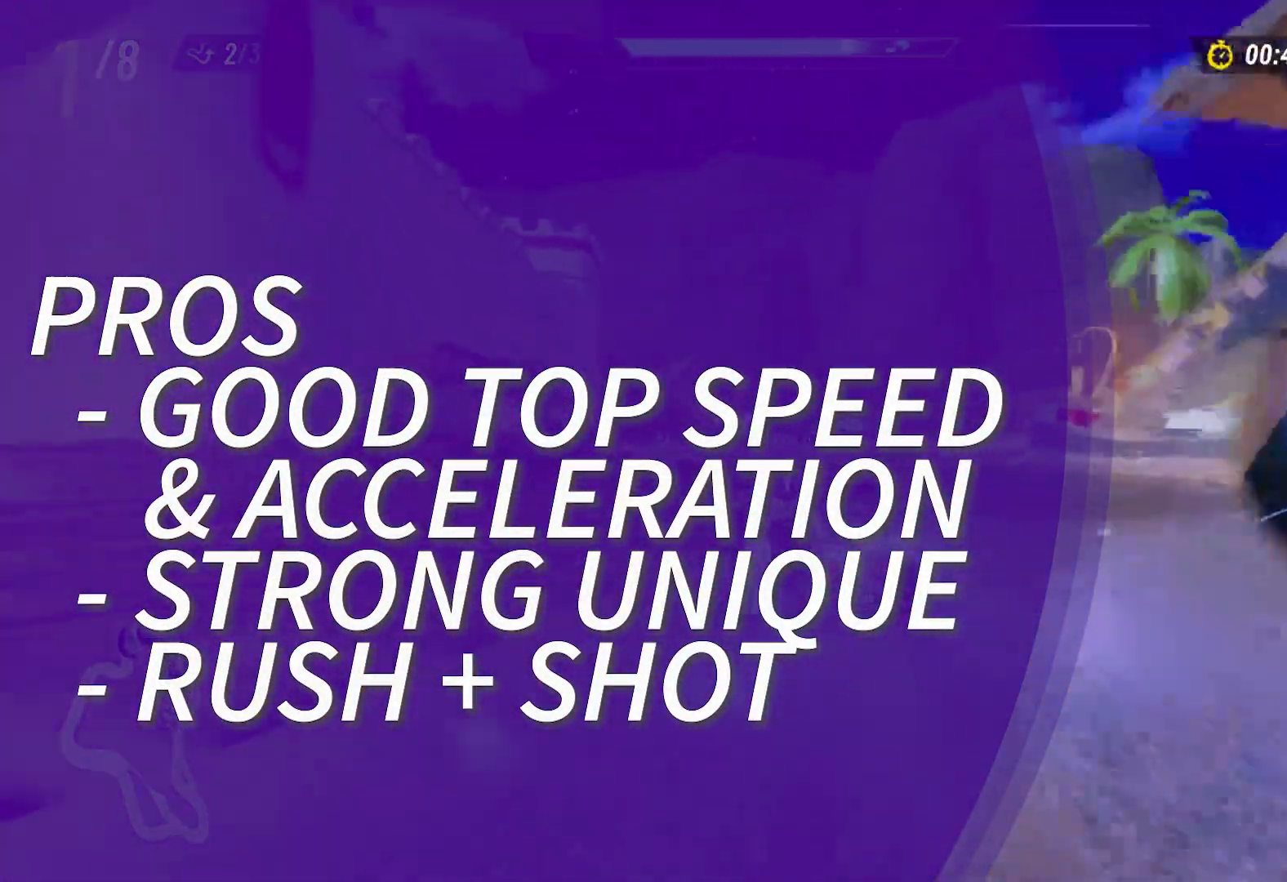
{"buttons": ["L2", "R2"], "left_stick": "up-left", "right_stick": "center", "events": [[100, "left_stick", "up-left"]]}
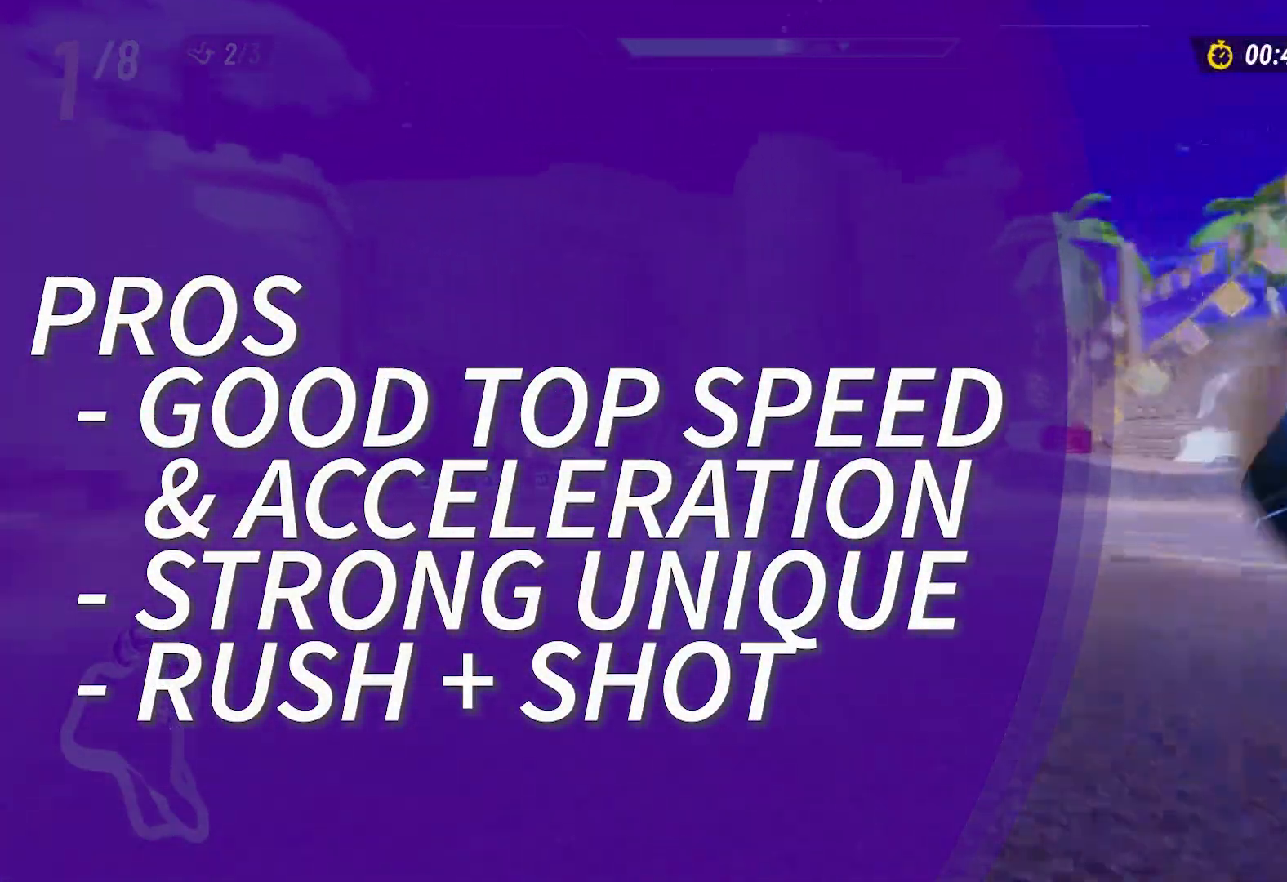
{"buttons": ["L2", "R2"], "left_stick": "up-left", "right_stick": "center", "events": [[283, "left_stick", "up-right"], [400, "left_stick", "up-left"]]}
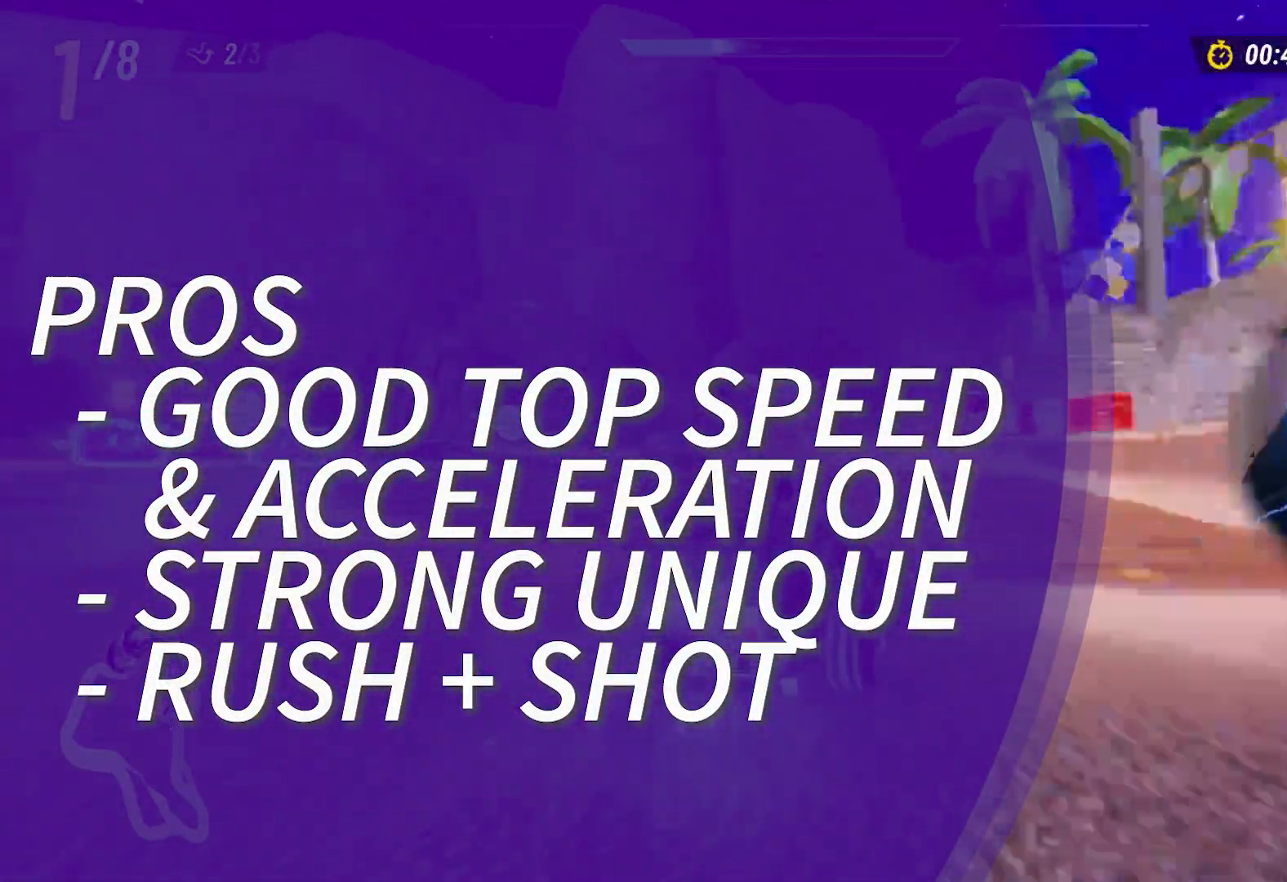
{"buttons": ["L2", "R2"], "left_stick": "up-left", "right_stick": "center", "events": []}
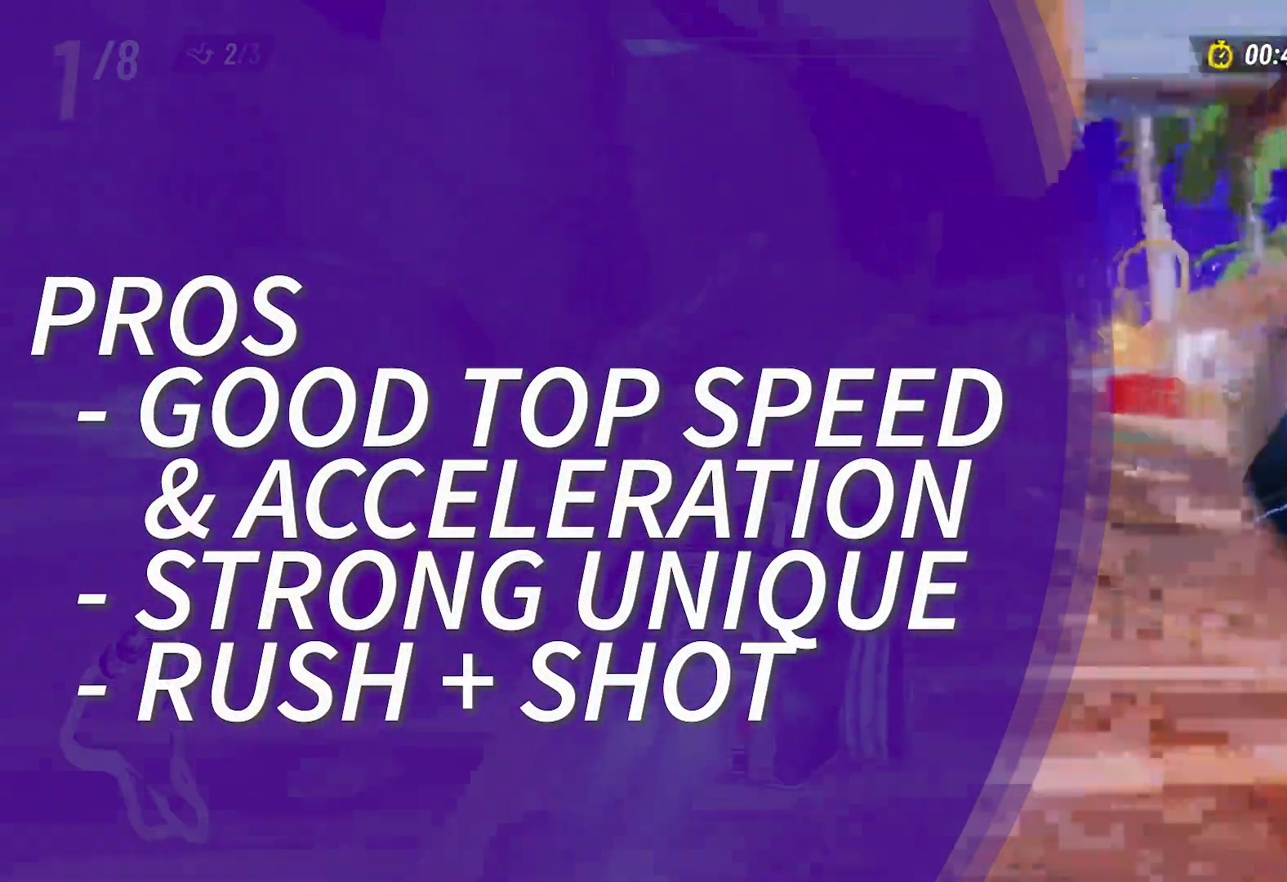
{"buttons": ["L2", "R2"], "left_stick": "right", "right_stick": "center", "events": [[50, "L2", "up"], [117, "left_stick", "down-right"], [350, "L2", "down"], [367, "left_stick", "left"], [500, "left_stick", "right"]]}
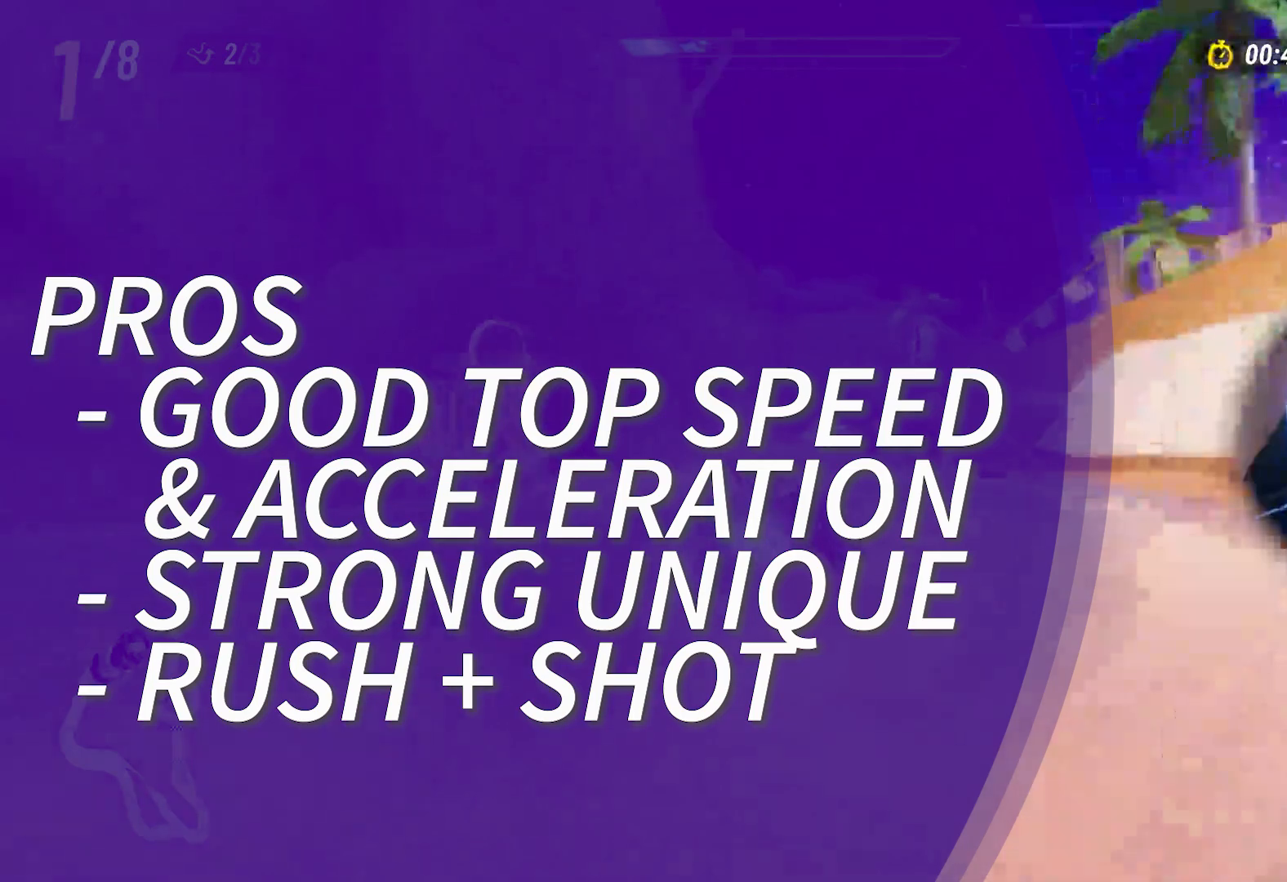
{"buttons": ["L2", "R2"], "left_stick": "up-left", "right_stick": "center", "events": [[183, "left_stick", "up-left"]]}
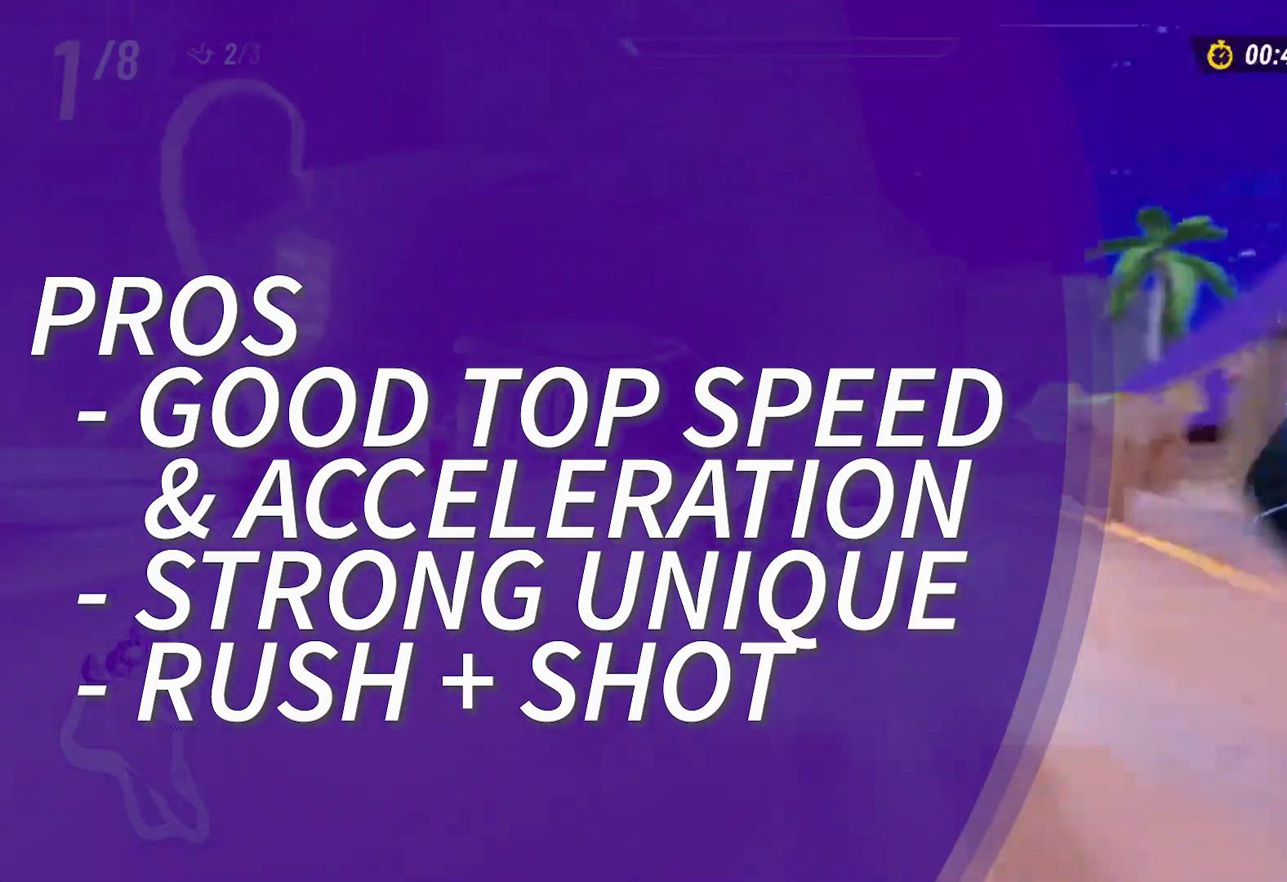
{"buttons": ["L2", "R2"], "left_stick": "up-right", "right_stick": "center", "events": [[67, "left_stick", "up-right"]]}
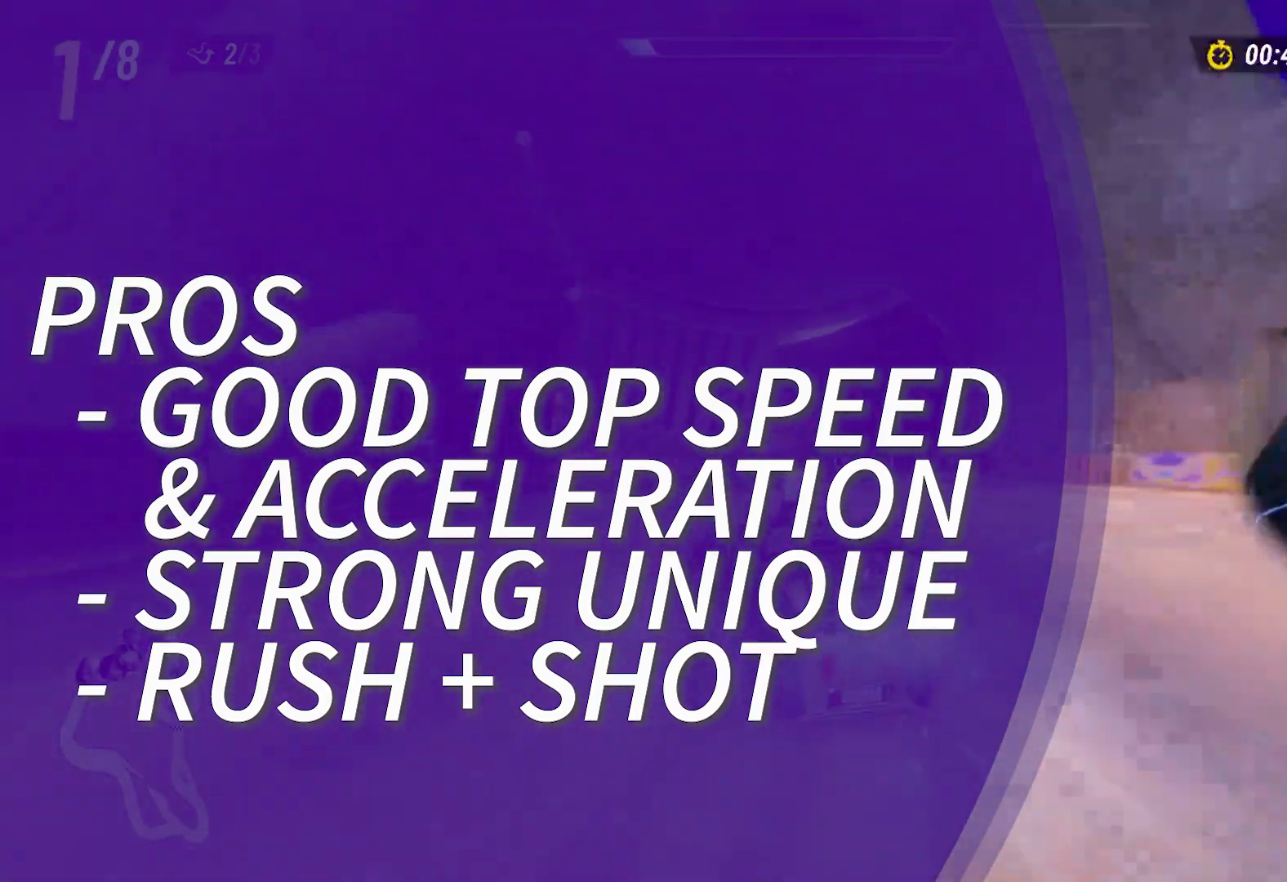
{"buttons": ["L2", "R2"], "left_stick": "up-right", "right_stick": "center", "events": []}
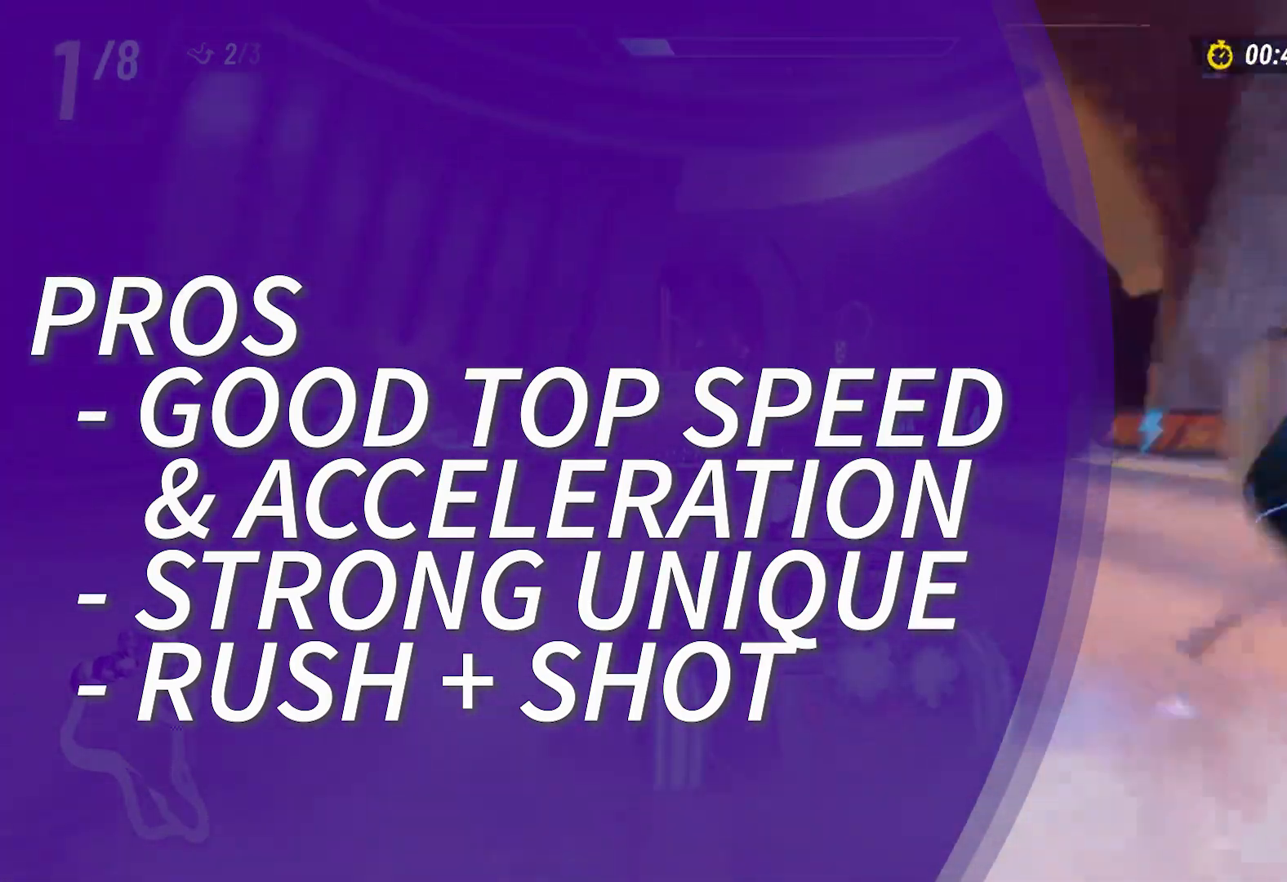
{"buttons": ["L2", "R2"], "left_stick": "up-right", "right_stick": "center", "events": [[100, "L2", "up"], [183, "left_stick", "left"], [200, "L2", "down"], [400, "left_stick", "up"], [467, "left_stick", "up-right"]]}
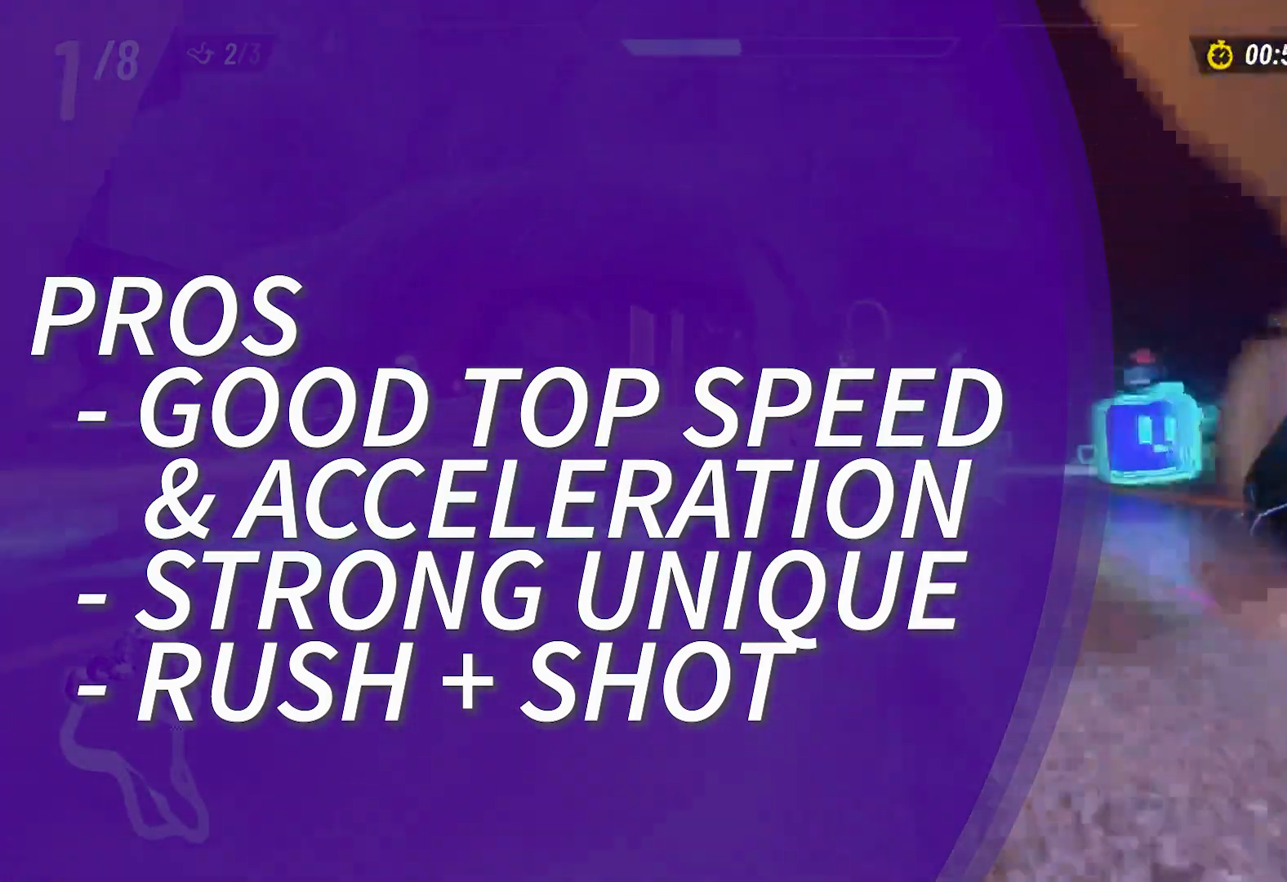
{"buttons": ["L2", "R2"], "left_stick": "up-right", "right_stick": "center", "events": []}
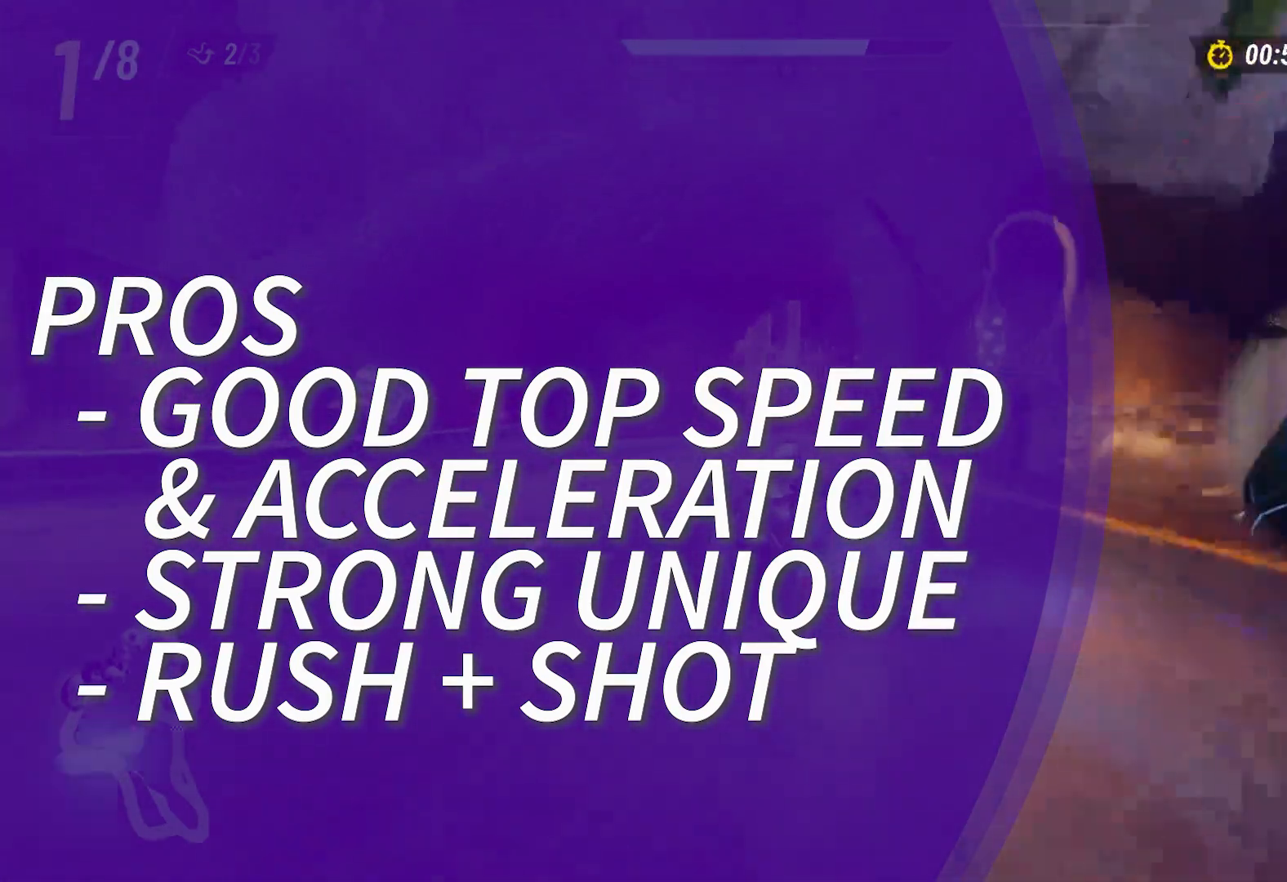
{"buttons": ["L2", "R2"], "left_stick": "up-right", "right_stick": "center", "events": []}
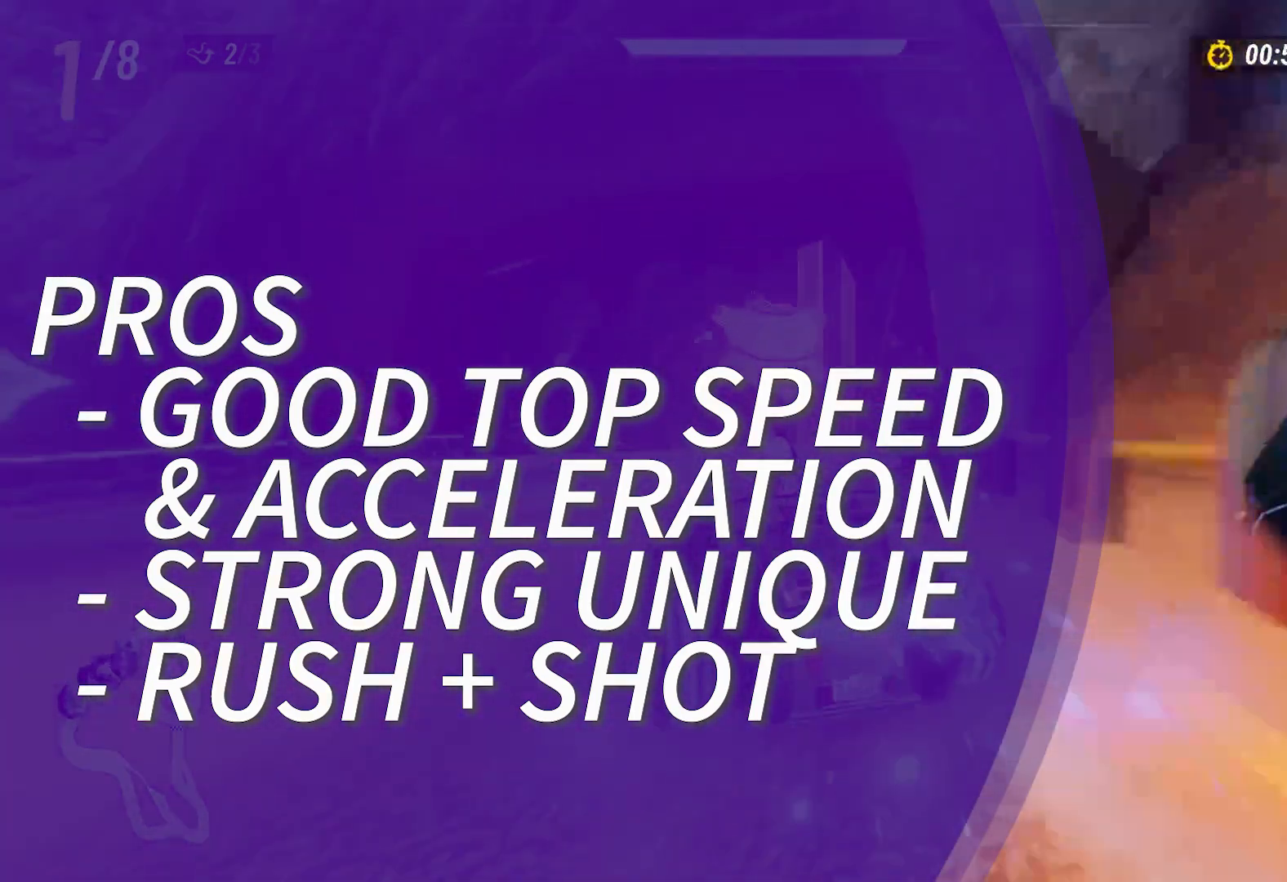
{"buttons": ["A", "R2"], "left_stick": "center", "right_stick": "center", "events": [[167, "left_stick", "up-left"], [183, "L2", "up"], [267, "A", "down"], [383, "A", "up"], [433, "left_stick", "center"], [450, "A", "down"]]}
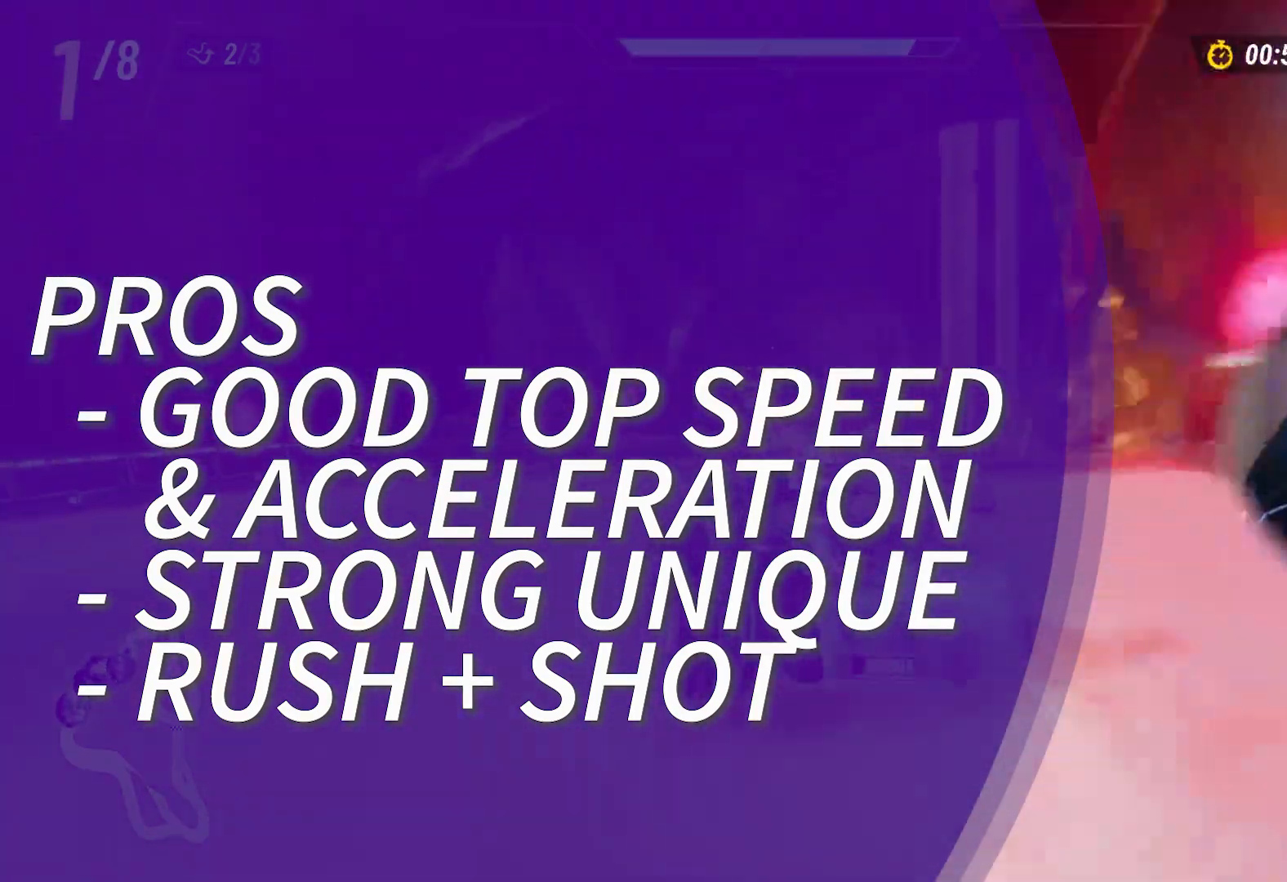
{"buttons": ["L2", "R2"], "left_stick": "up-right", "right_stick": "center", "events": [[117, "A", "up"], [167, "left_stick", "down"], [250, "Y", "down"], [333, "Y", "up"], [383, "left_stick", "right"], [400, "L2", "down"], [483, "left_stick", "up-right"]]}
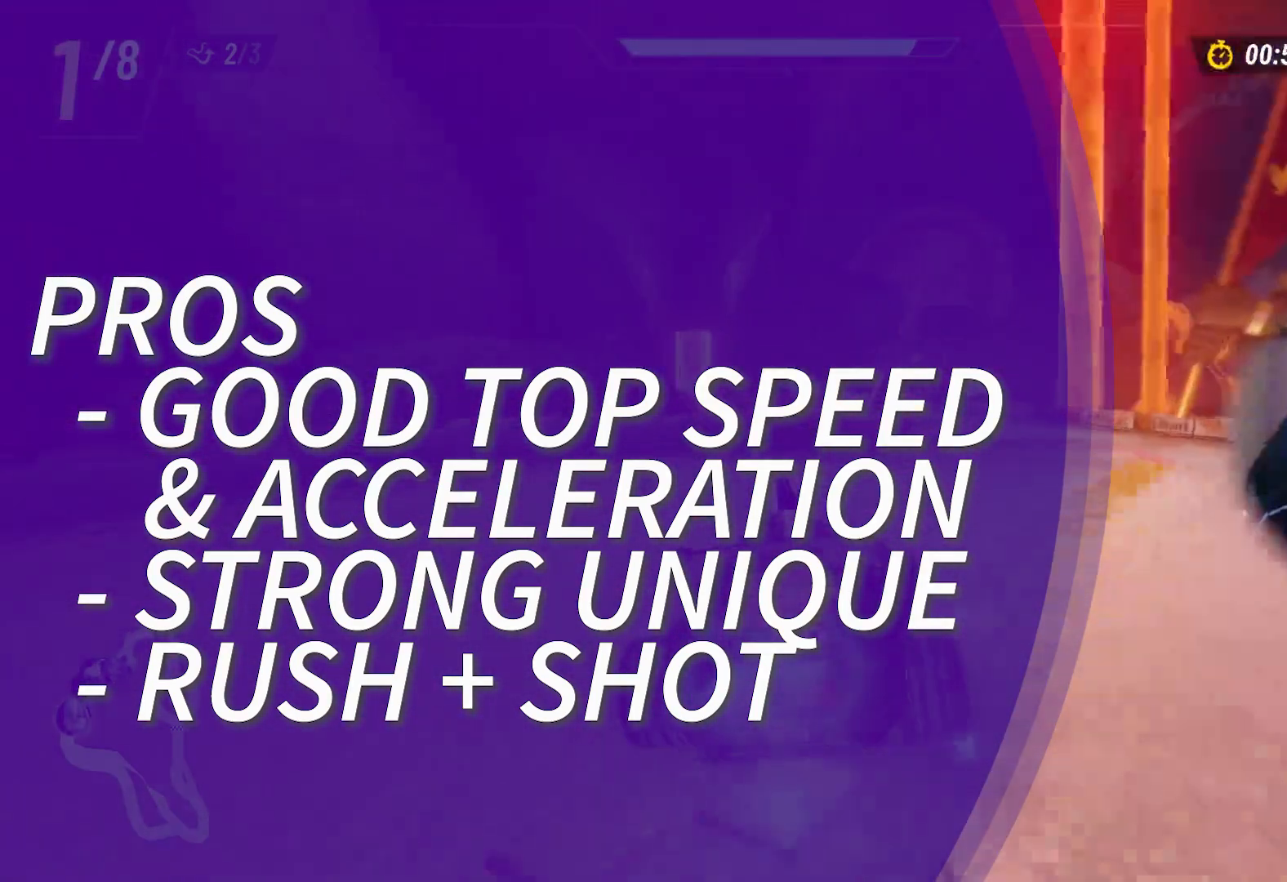
{"buttons": ["L2", "R2"], "left_stick": "up-left", "right_stick": "center", "events": [[217, "L2", "up"], [383, "left_stick", "up-left"], [417, "L2", "down"]]}
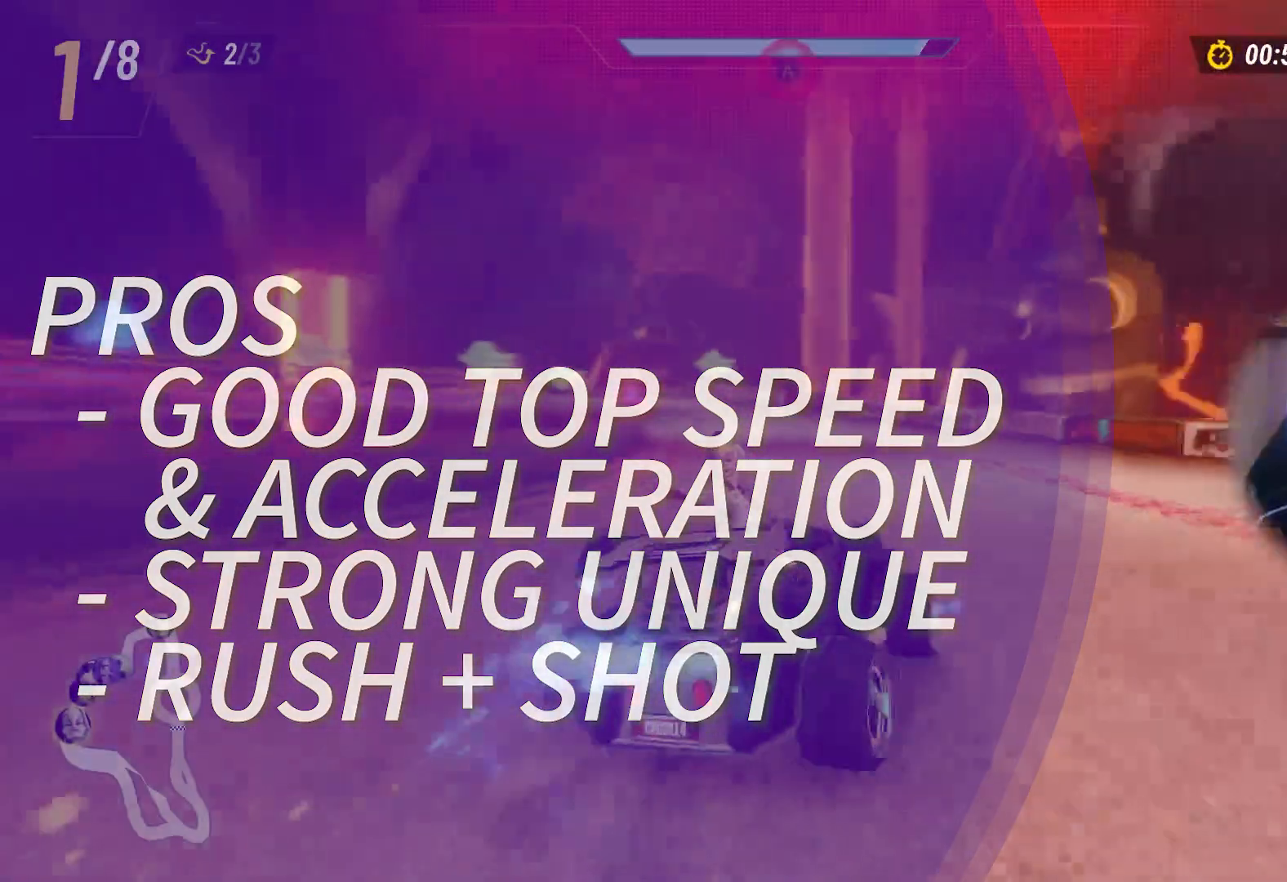
{"buttons": ["L2", "R2"], "left_stick": "up-right", "right_stick": "center", "events": [[67, "left_stick", "up-right"], [333, "A", "down"], [450, "A", "up"]]}
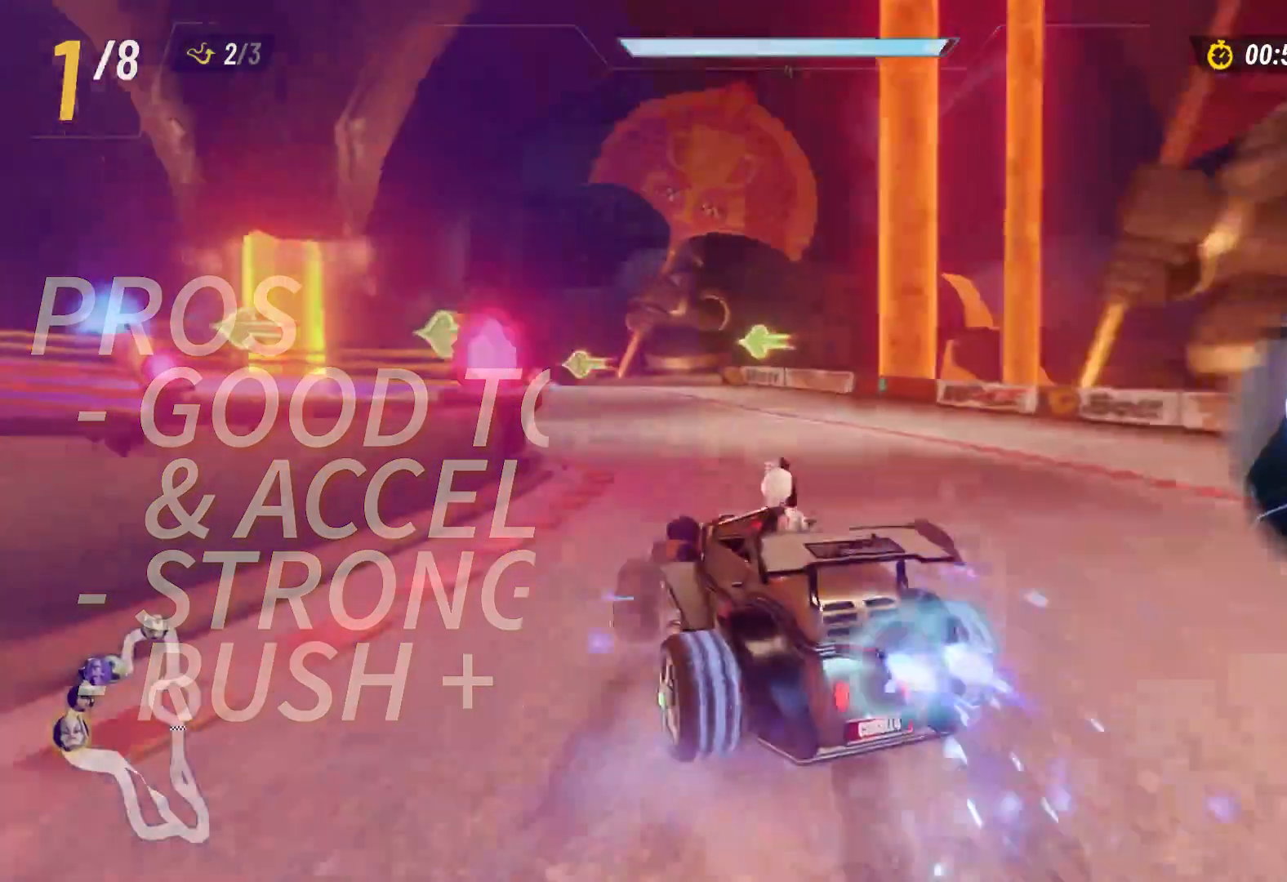
{"buttons": ["L2", "R2"], "left_stick": "up-left", "right_stick": "center", "events": [[283, "A", "down"], [383, "A", "up"], [383, "left_stick", "up-left"]]}
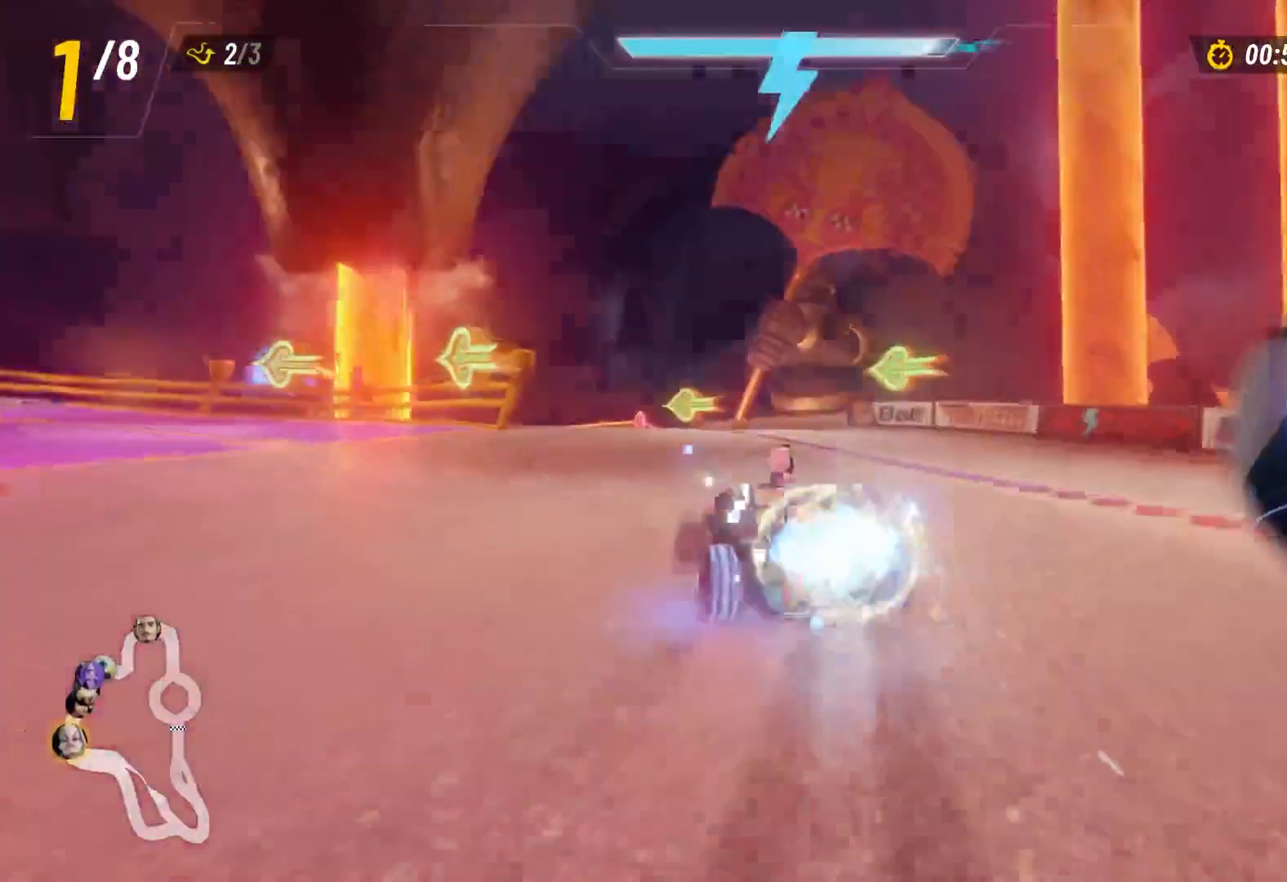
{"buttons": ["L2", "R2"], "left_stick": "up-right", "right_stick": "center", "events": [[417, "left_stick", "up-right"]]}
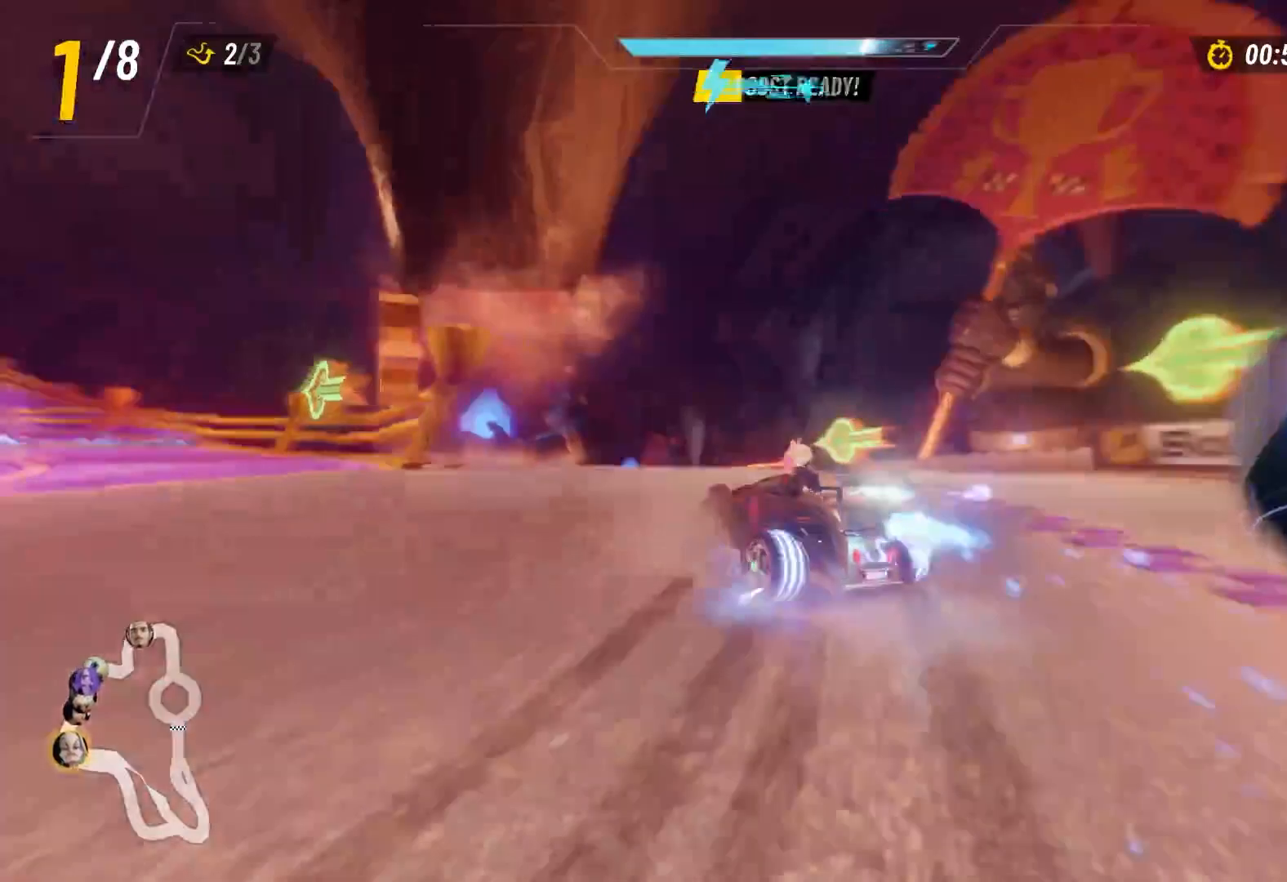
{"buttons": ["L2", "R2"], "left_stick": "up-left", "right_stick": "center", "events": [[50, "left_stick", "up-left"], [317, "L2", "up"], [400, "L2", "down"]]}
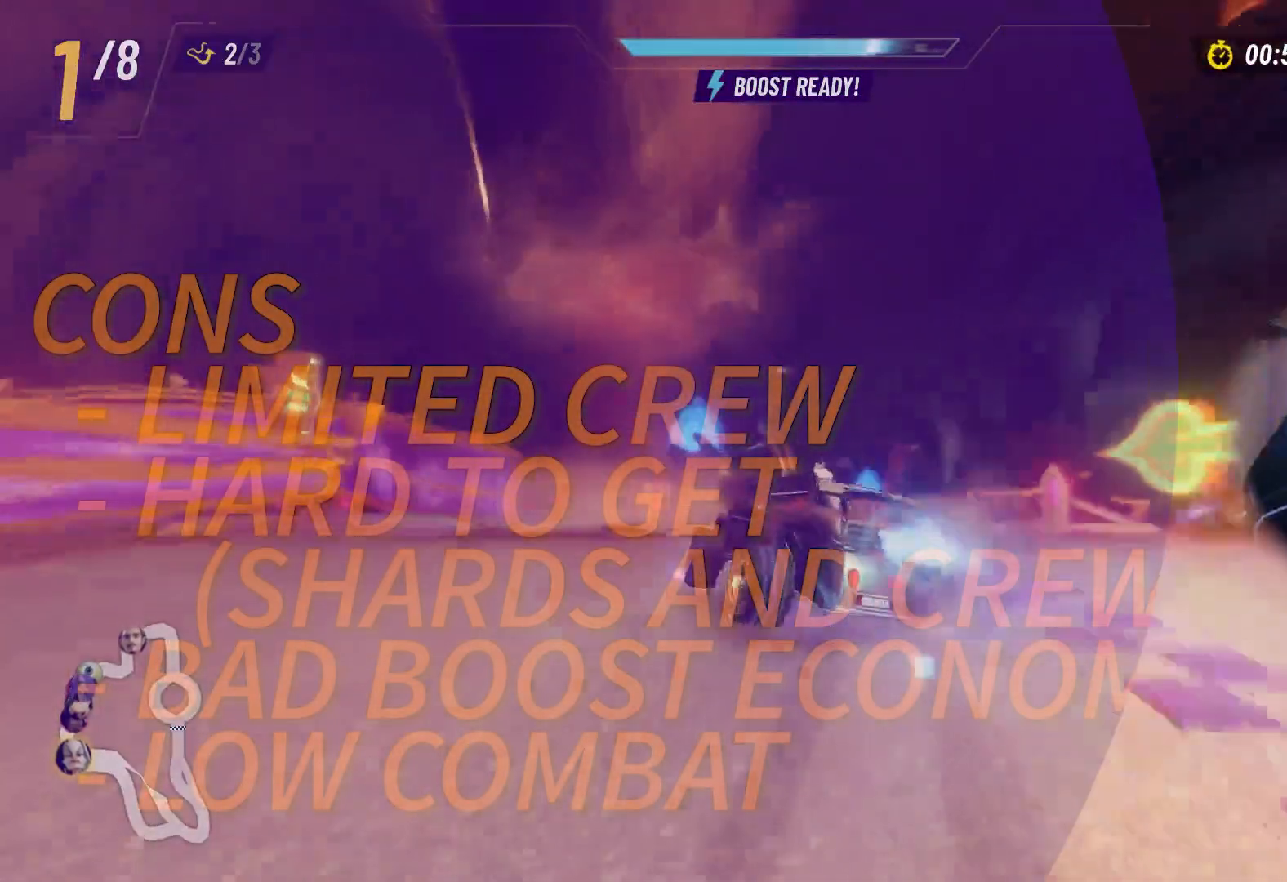
{"buttons": ["R2"], "left_stick": "up-left", "right_stick": "center", "events": [[217, "L2", "up"]]}
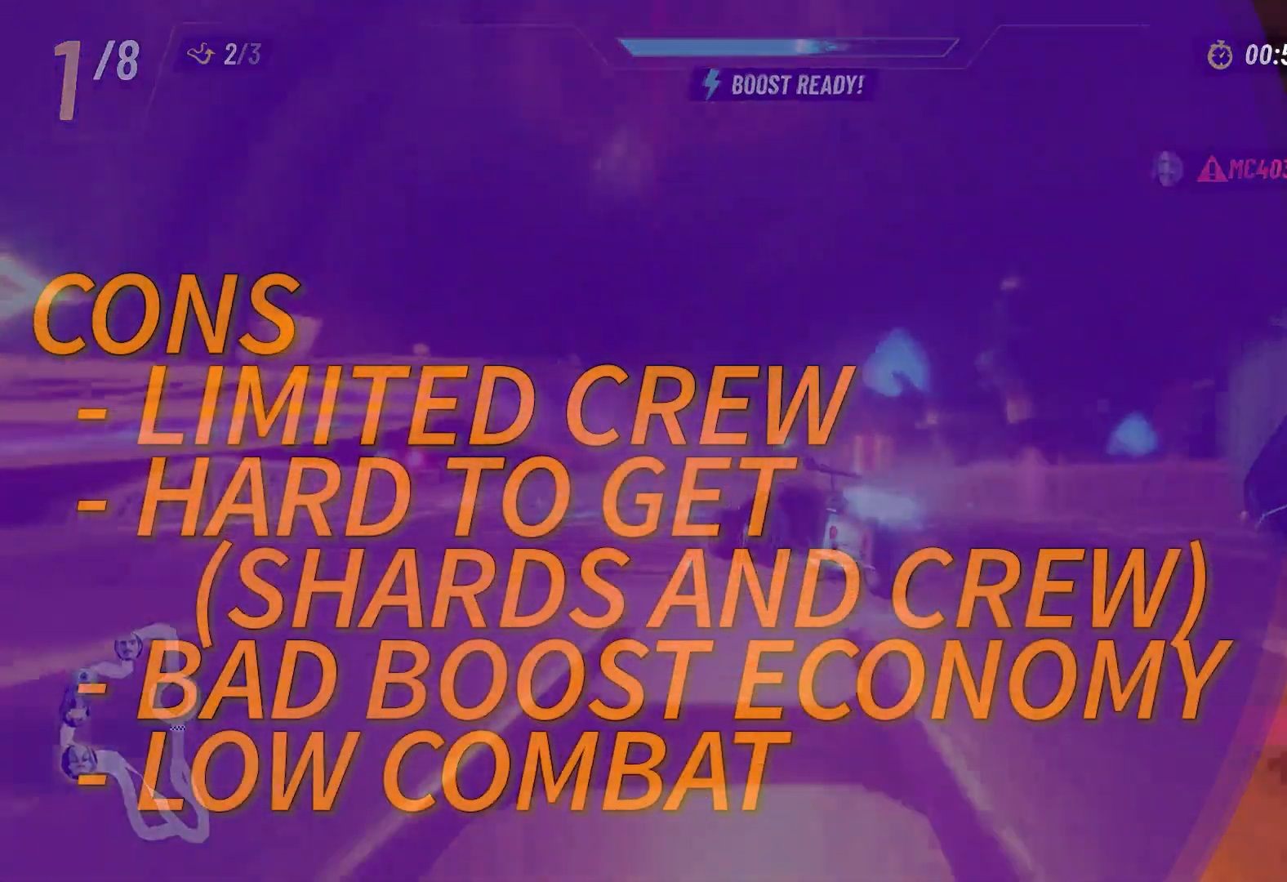
{"buttons": ["L2", "R2"], "left_stick": "right", "right_stick": "center", "events": [[350, "L2", "down"], [350, "left_stick", "right"]]}
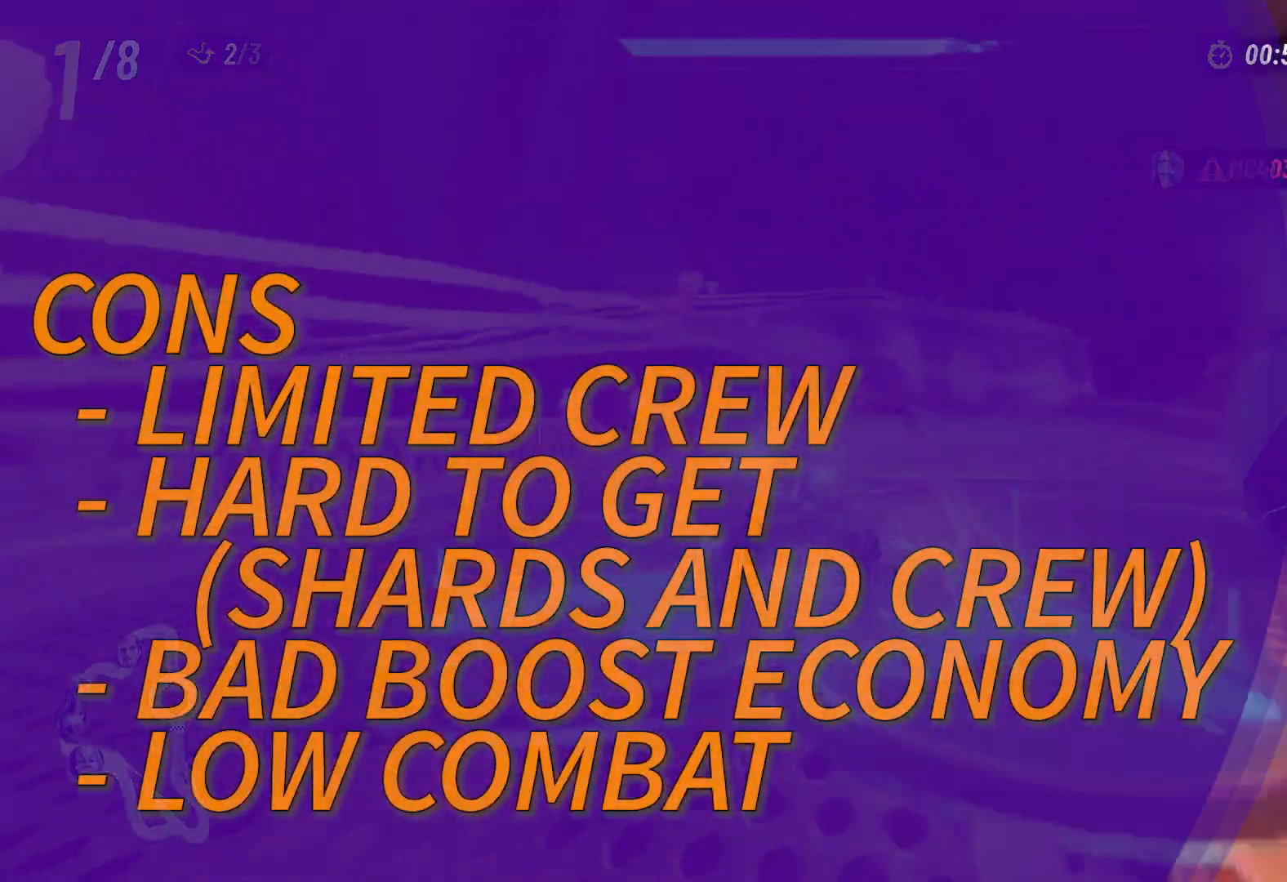
{"buttons": ["L2", "R2"], "left_stick": "up-left", "right_stick": "center", "events": [[33, "left_stick", "up-left"], [383, "left_stick", "up"], [500, "left_stick", "up-left"]]}
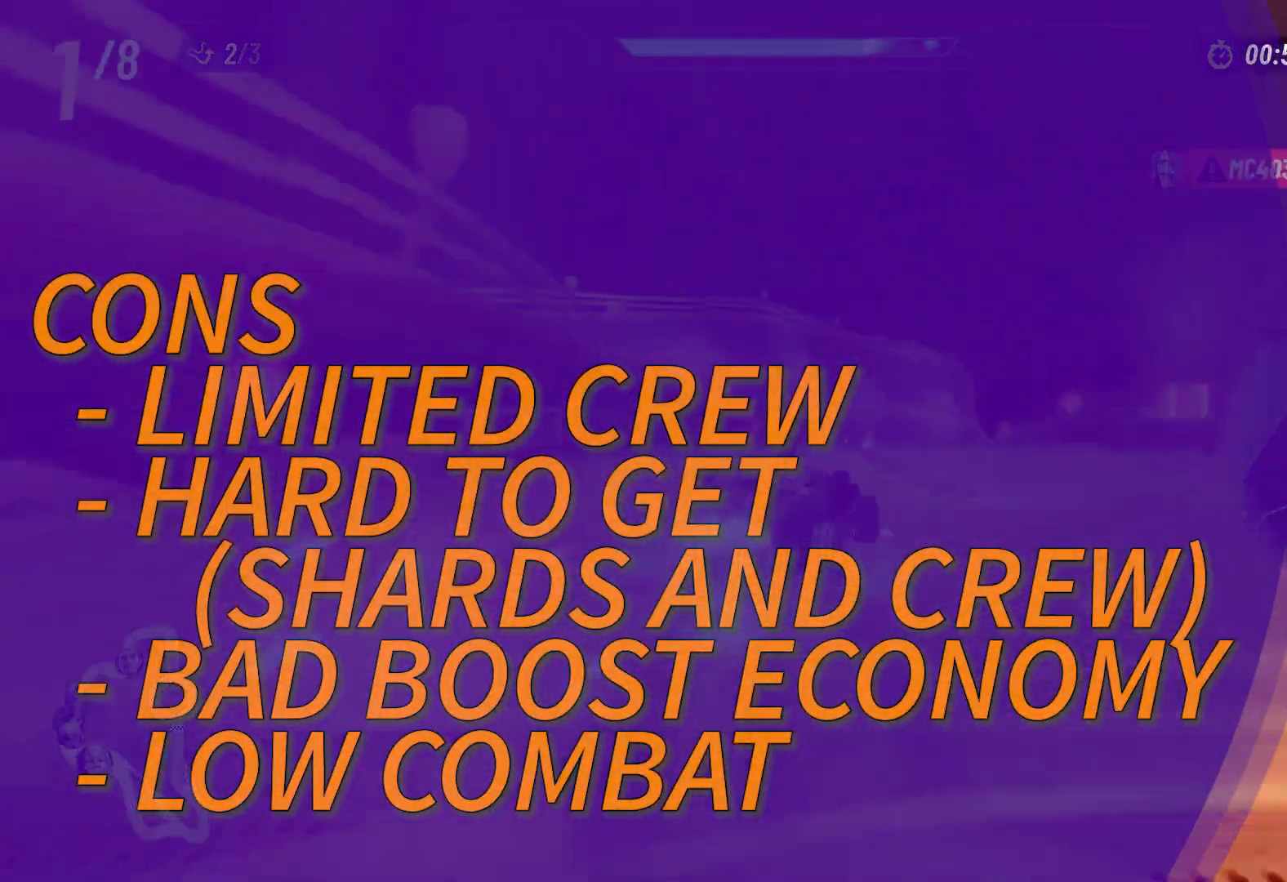
{"buttons": ["L2", "R2"], "left_stick": "right", "right_stick": "center", "events": [[233, "left_stick", "up-right"], [333, "left_stick", "right"]]}
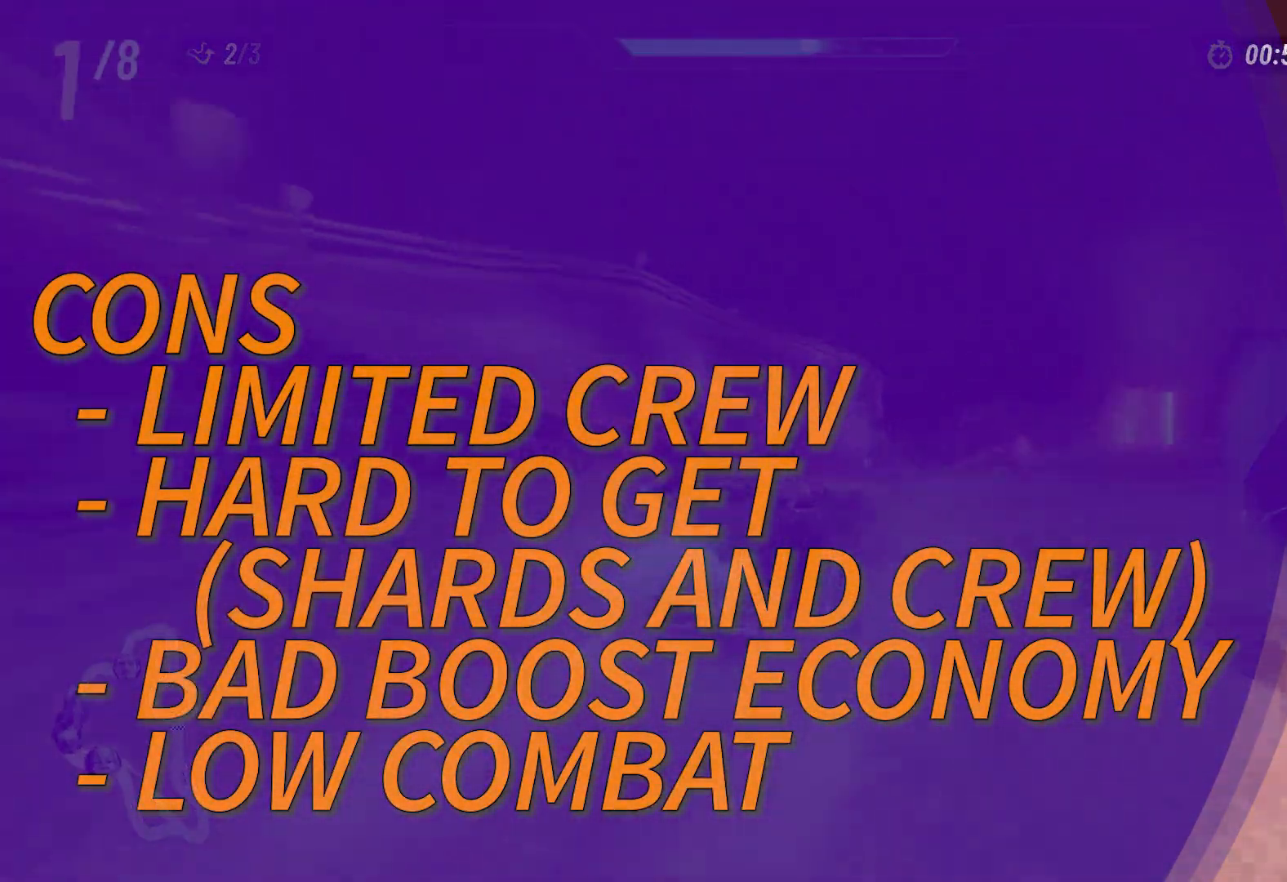
{"buttons": ["L2", "R2"], "left_stick": "up-left", "right_stick": "center", "events": [[17, "left_stick", "up-left"]]}
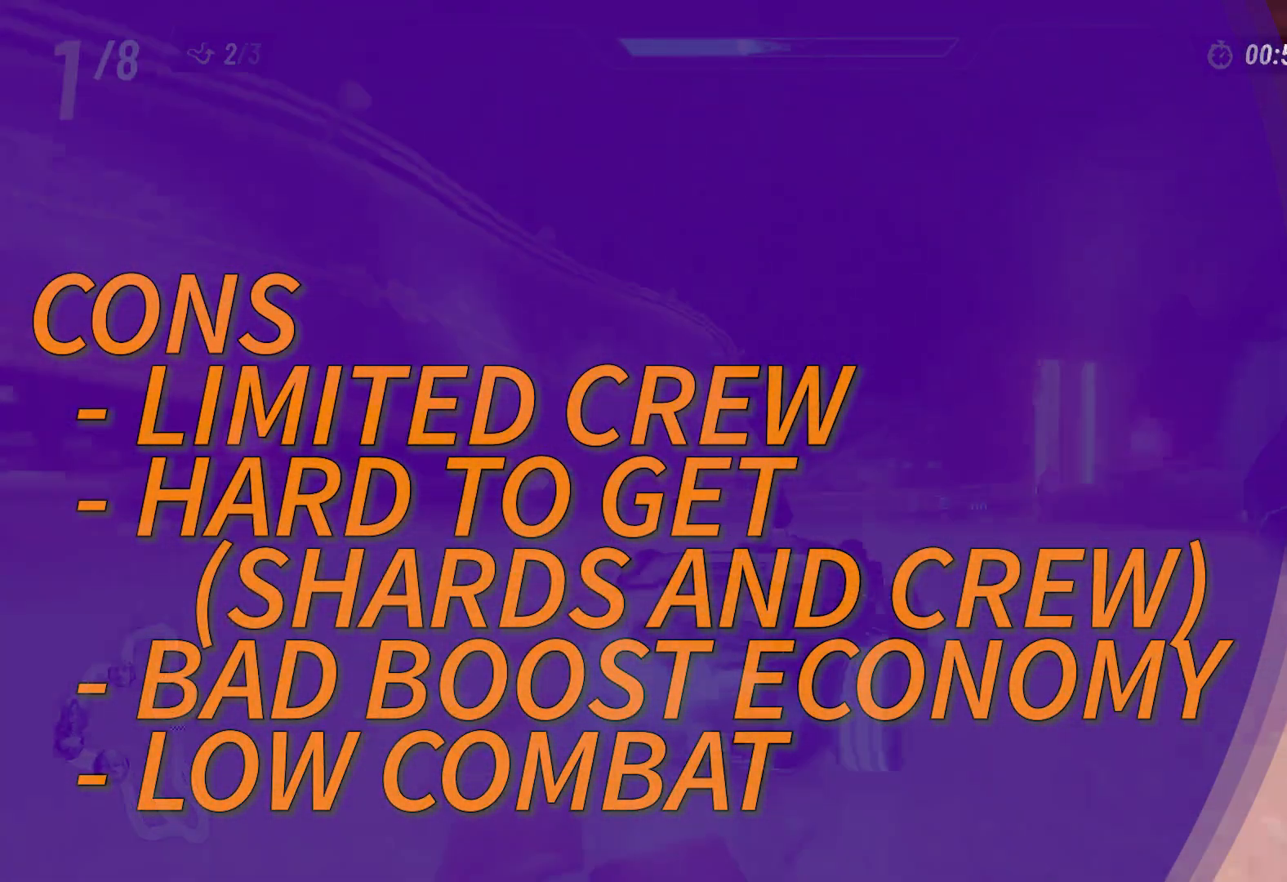
{"buttons": ["L2", "R2"], "left_stick": "right", "right_stick": "center", "events": [[50, "L2", "up"], [100, "left_stick", "right"], [150, "L2", "down"]]}
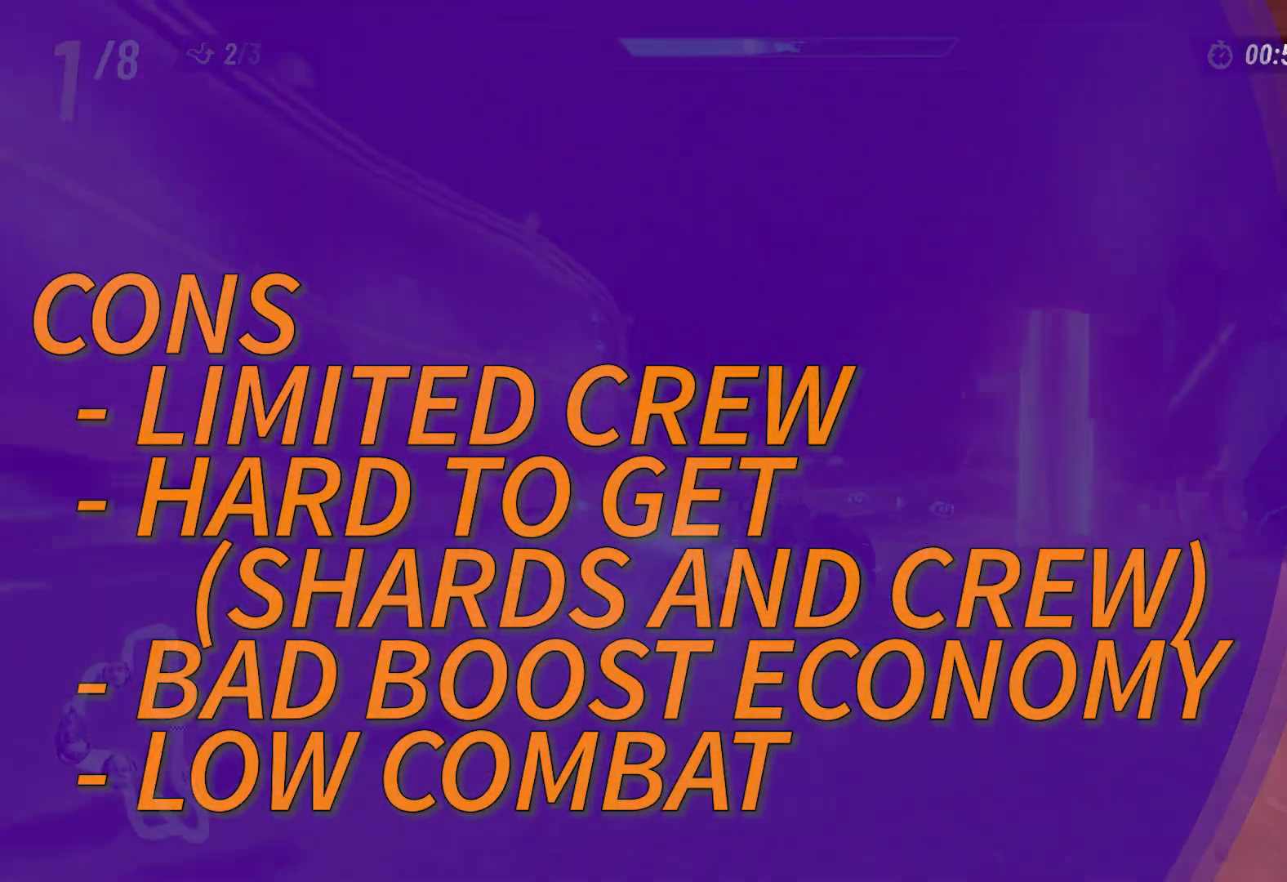
{"buttons": ["L2", "R2"], "left_stick": "up-left", "right_stick": "center", "events": [[150, "left_stick", "up-left"]]}
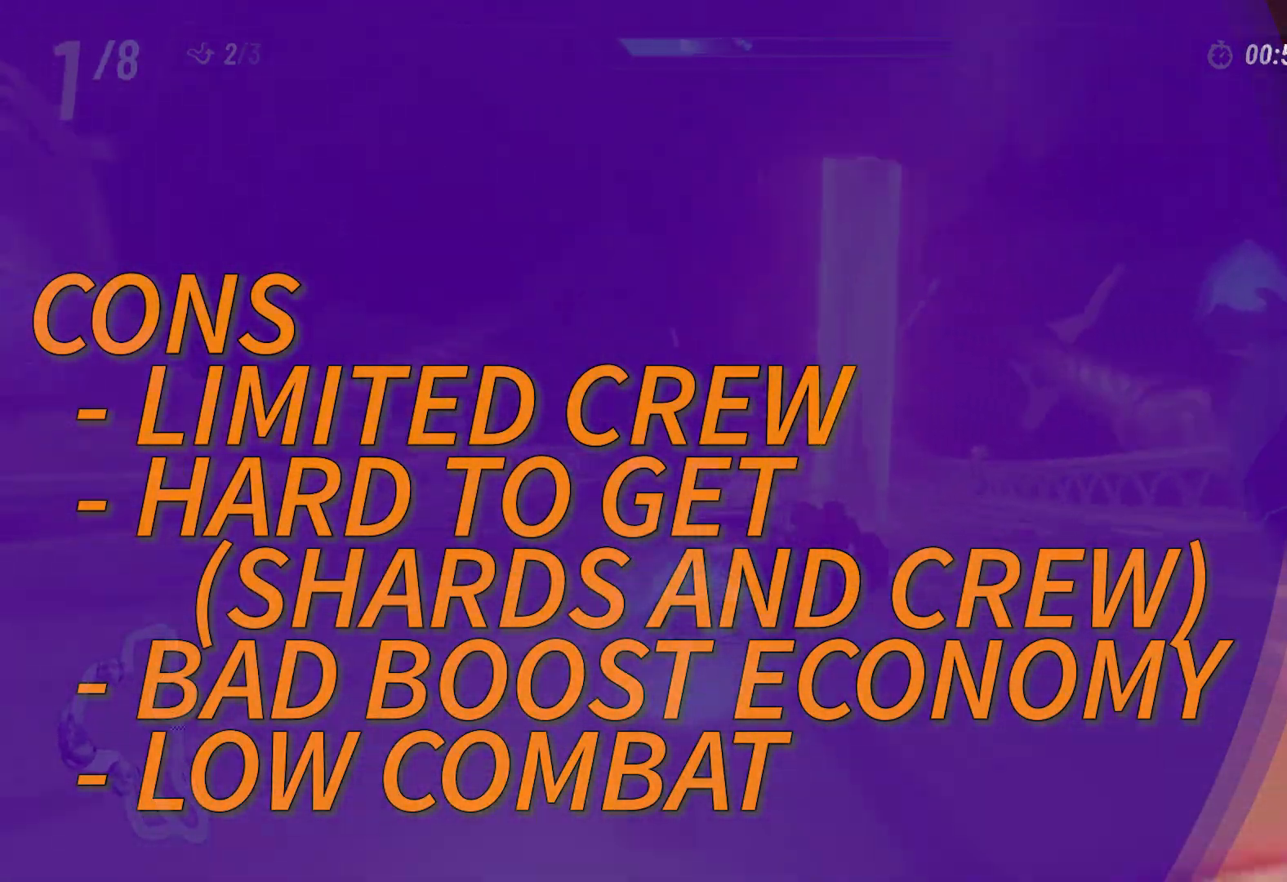
{"buttons": ["L2", "R2"], "left_stick": "up-left", "right_stick": "center", "events": []}